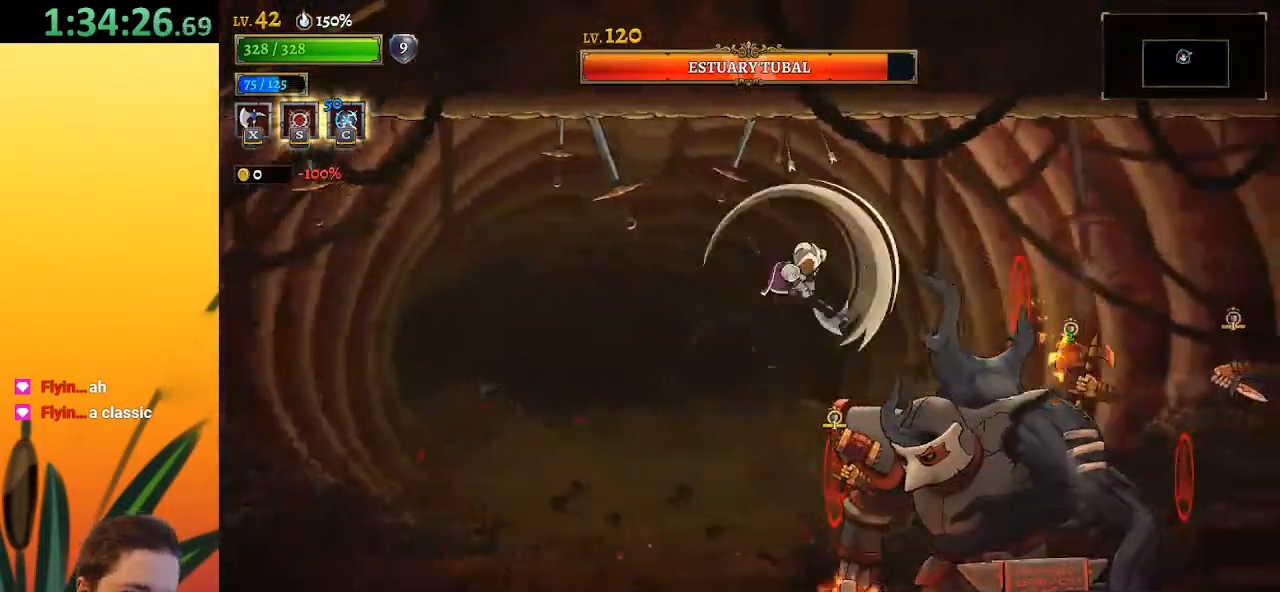
Gameplay with keyboard; each line is a JSON object with the keys held at the frame after it. "events" lists presses ("down") and releases ("up") of "a", "c", "d", "down", "left", "right", "s", "up", "x" and "z" between this image and that frame as [ms after this image, input, new state], when the widget could be followed in between. No other keys are recorded. Mouse input is not recorded.
{"keys": ["d", "right"], "events": [[33, "d", "down"]]}
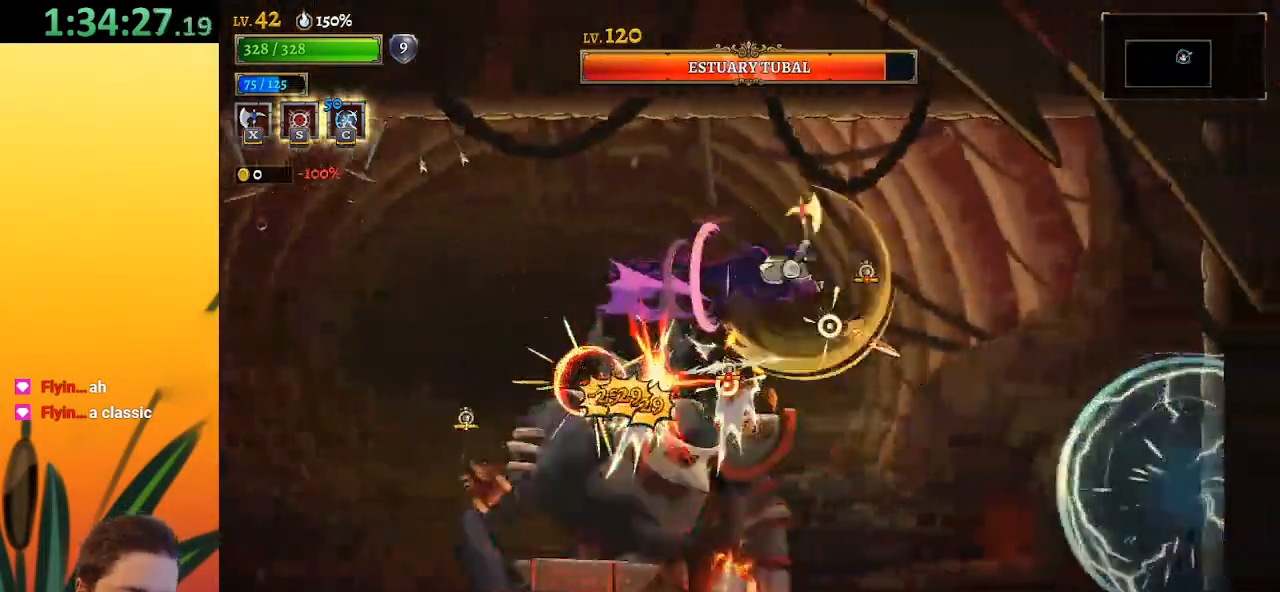
{"keys": [], "events": [[450, "d", "up"], [500, "right", "up"]]}
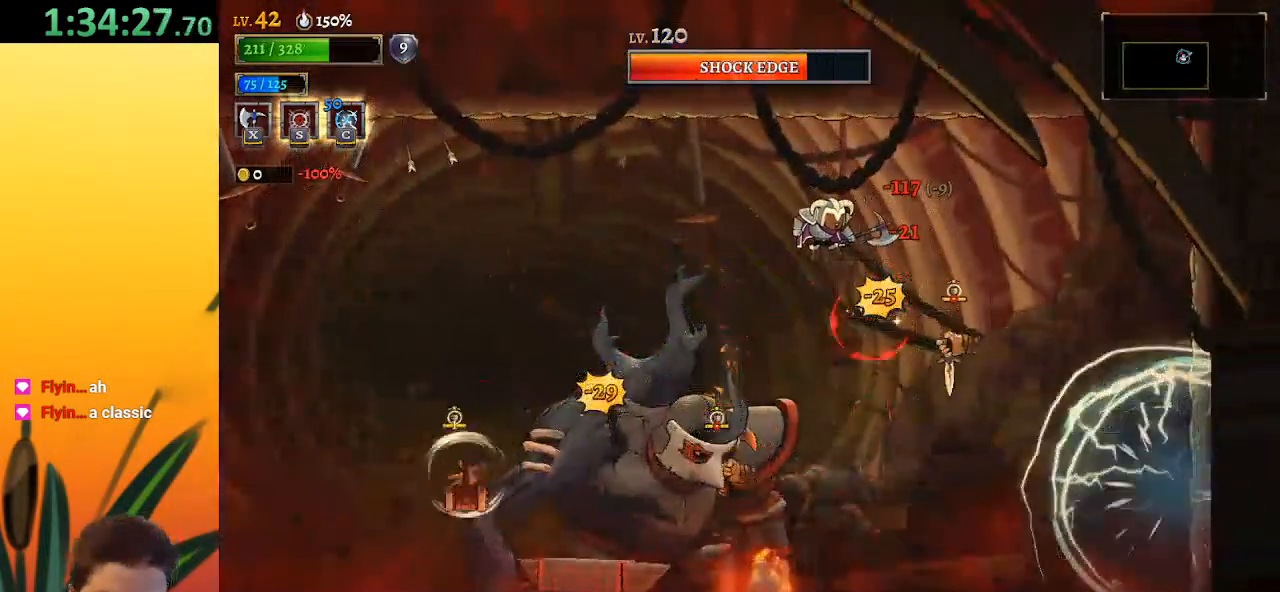
{"keys": ["down", "right", "z"], "events": [[283, "right", "down"], [317, "down", "down"], [367, "z", "down"]]}
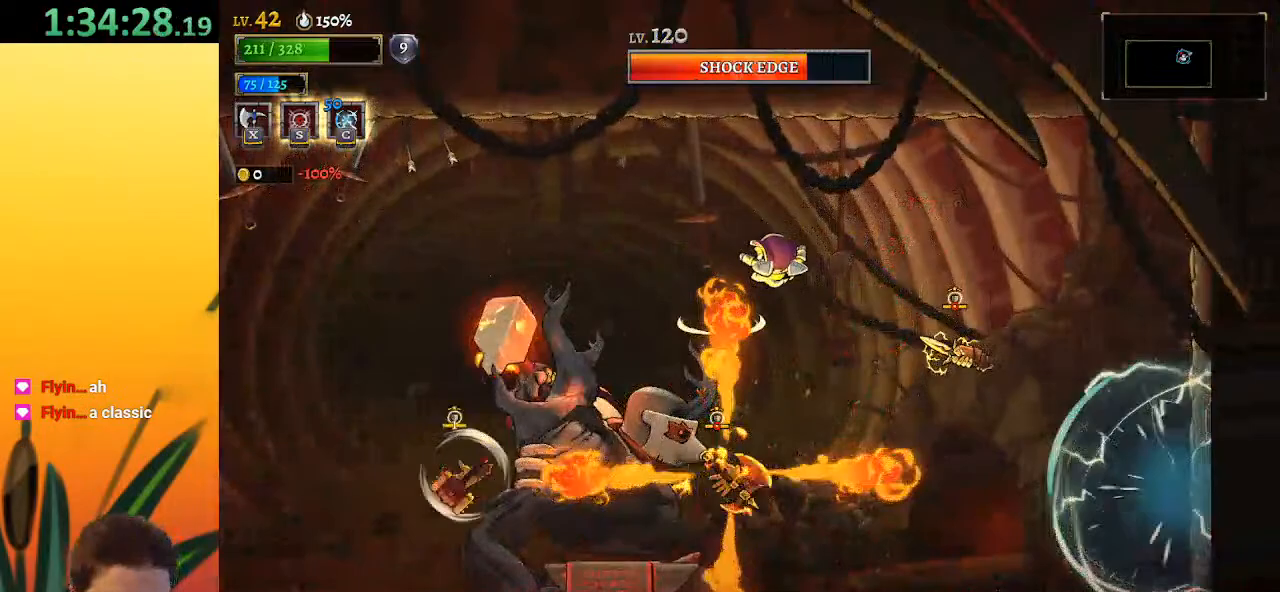
{"keys": ["down"], "events": [[217, "down", "up"], [217, "z", "up"], [400, "down", "down"], [450, "right", "up"]]}
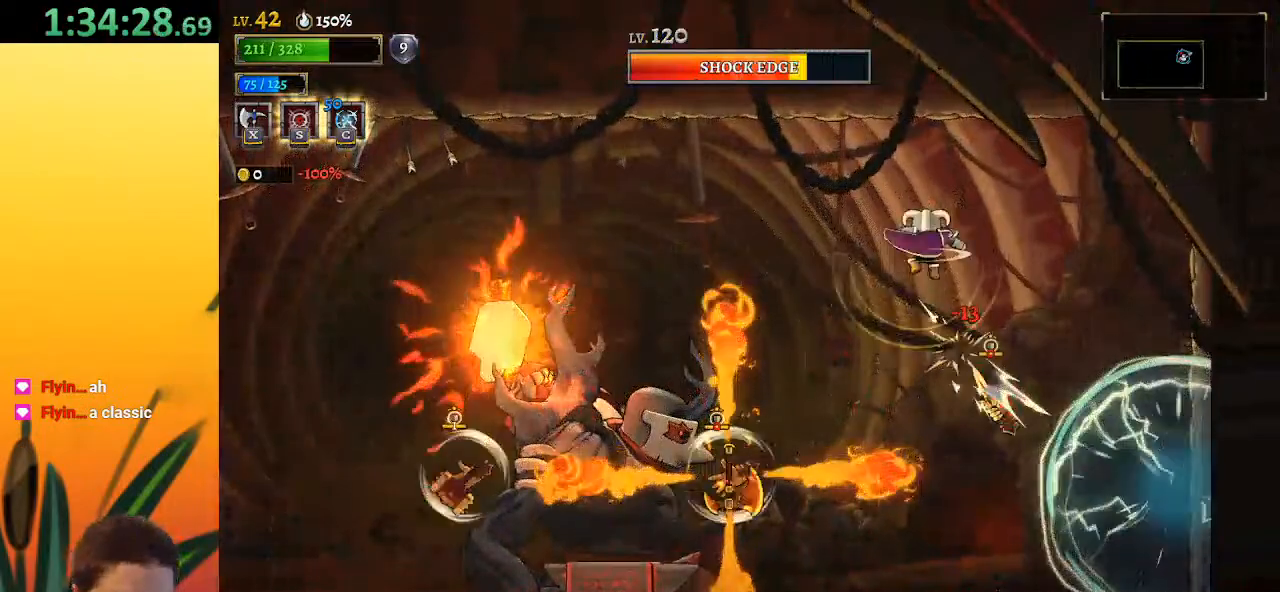
{"keys": ["a"], "events": [[33, "down", "up"], [267, "a", "down"], [317, "x", "down"], [467, "x", "up"]]}
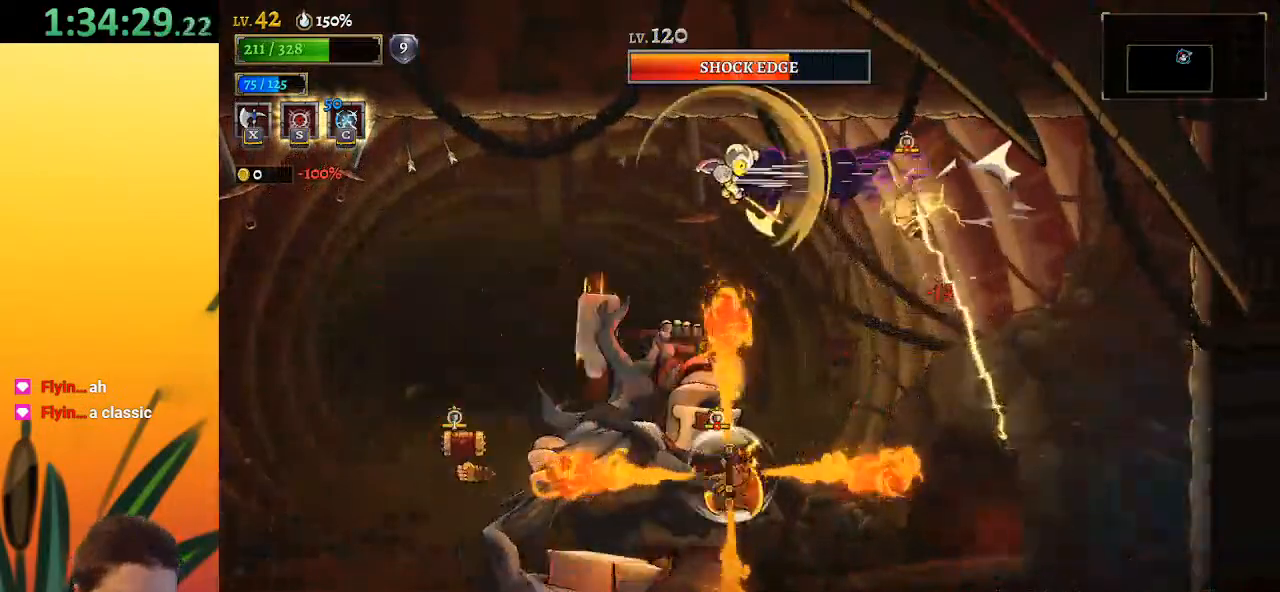
{"keys": ["a", "left"], "events": [[50, "left", "down"]]}
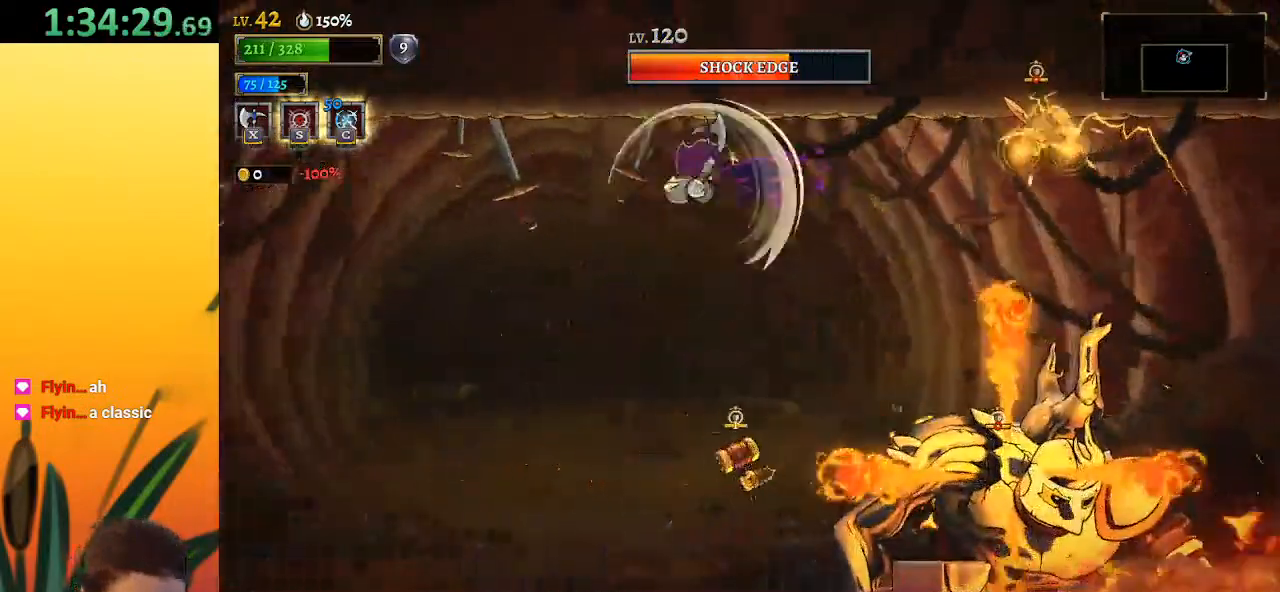
{"keys": ["left"], "events": [[67, "a", "up"], [167, "left", "up"], [300, "right", "down"], [350, "right", "up"], [433, "left", "down"]]}
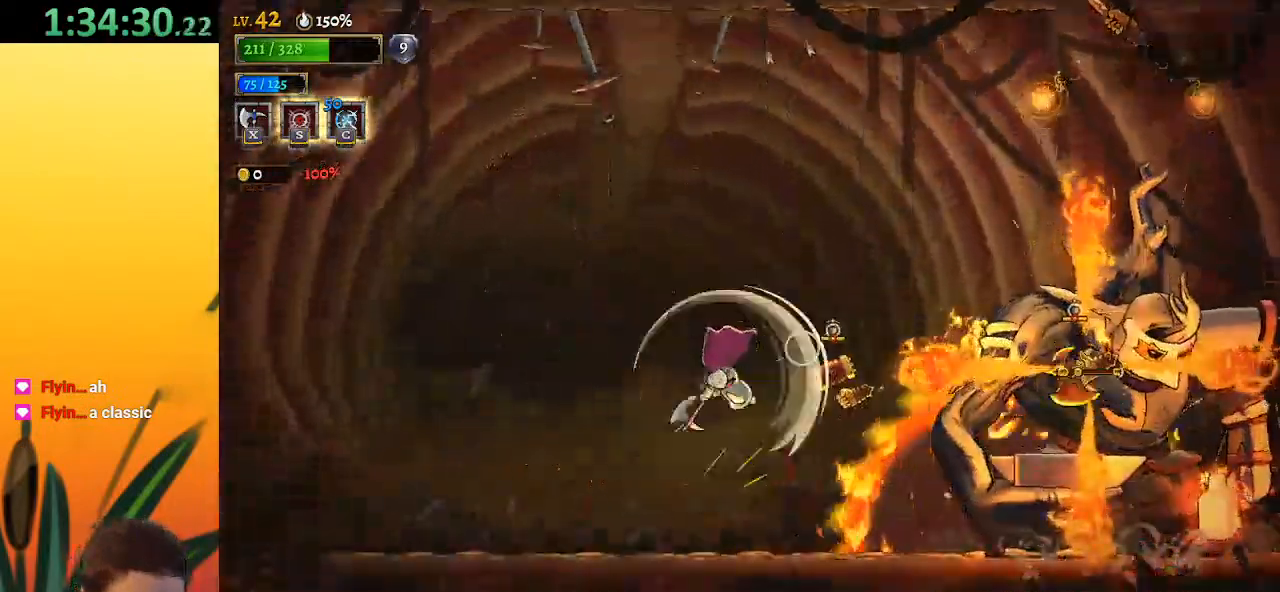
{"keys": [], "events": [[33, "left", "up"], [133, "right", "down"], [267, "right", "up"]]}
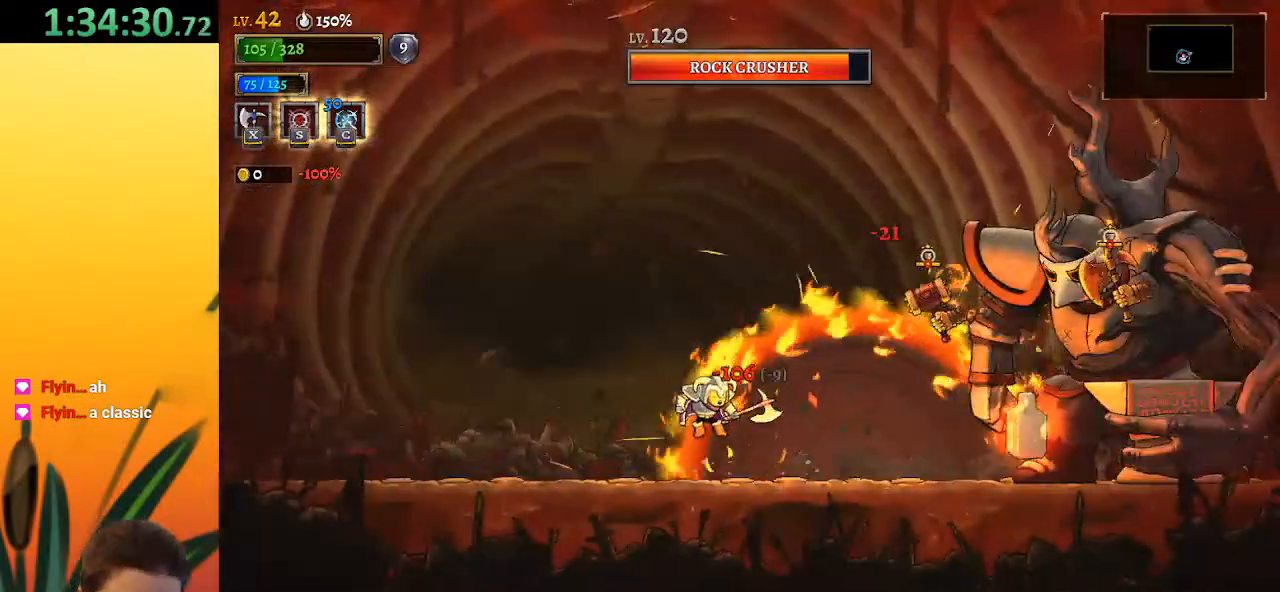
{"keys": ["right", "z"], "events": [[100, "left", "down"], [433, "left", "up"], [467, "right", "down"], [467, "z", "down"]]}
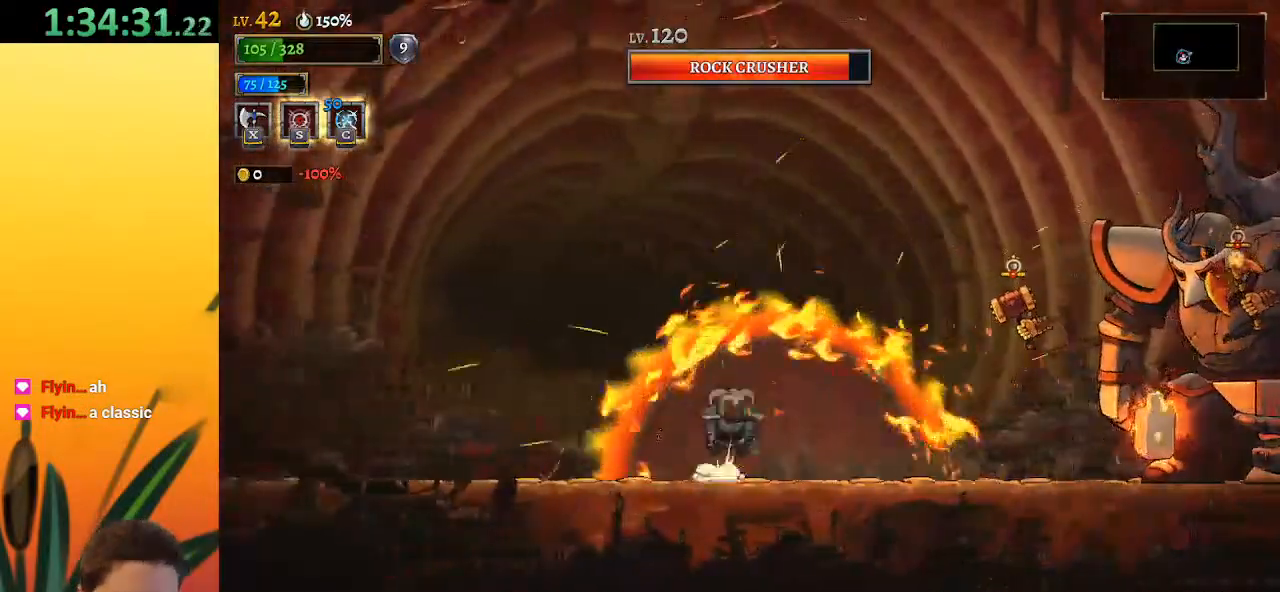
{"keys": ["right"], "events": [[117, "x", "down"], [300, "z", "up"], [350, "x", "up"]]}
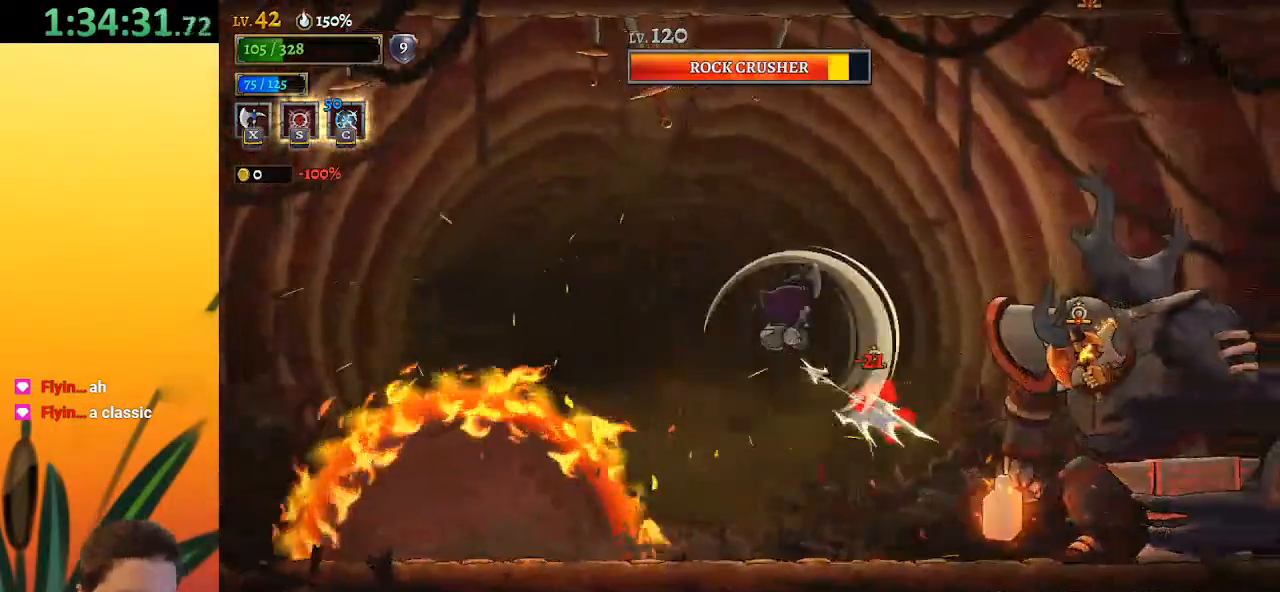
{"keys": ["right", "z"], "events": [[33, "right", "up"], [267, "z", "down"], [417, "right", "down"]]}
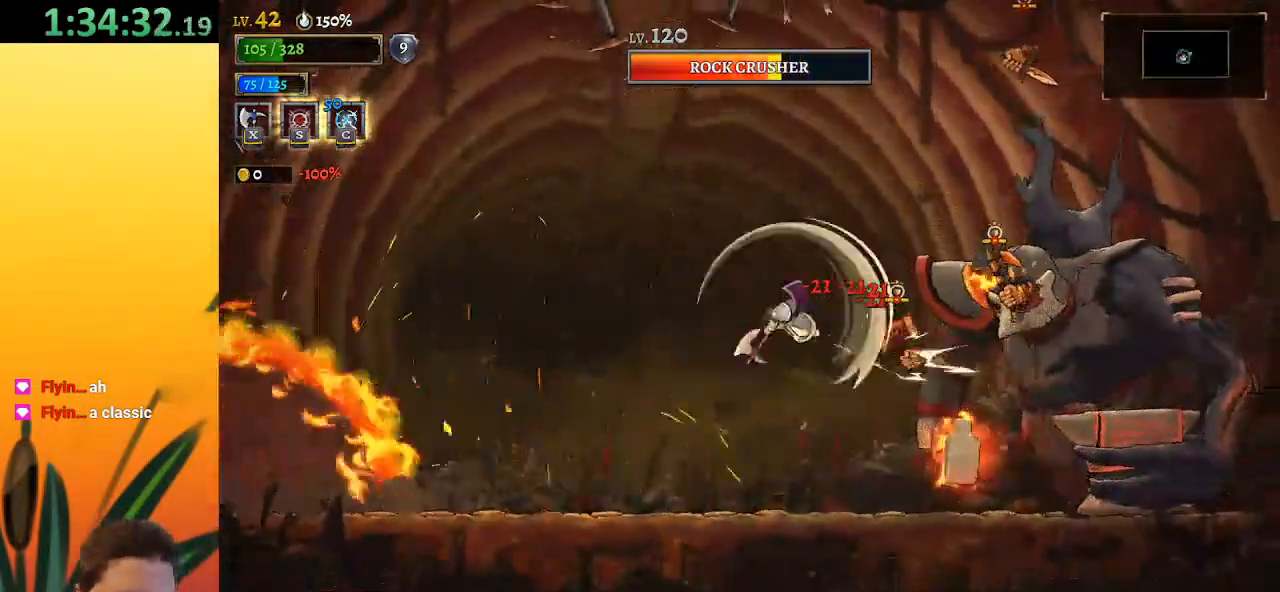
{"keys": [], "events": [[17, "right", "up"], [200, "z", "up"]]}
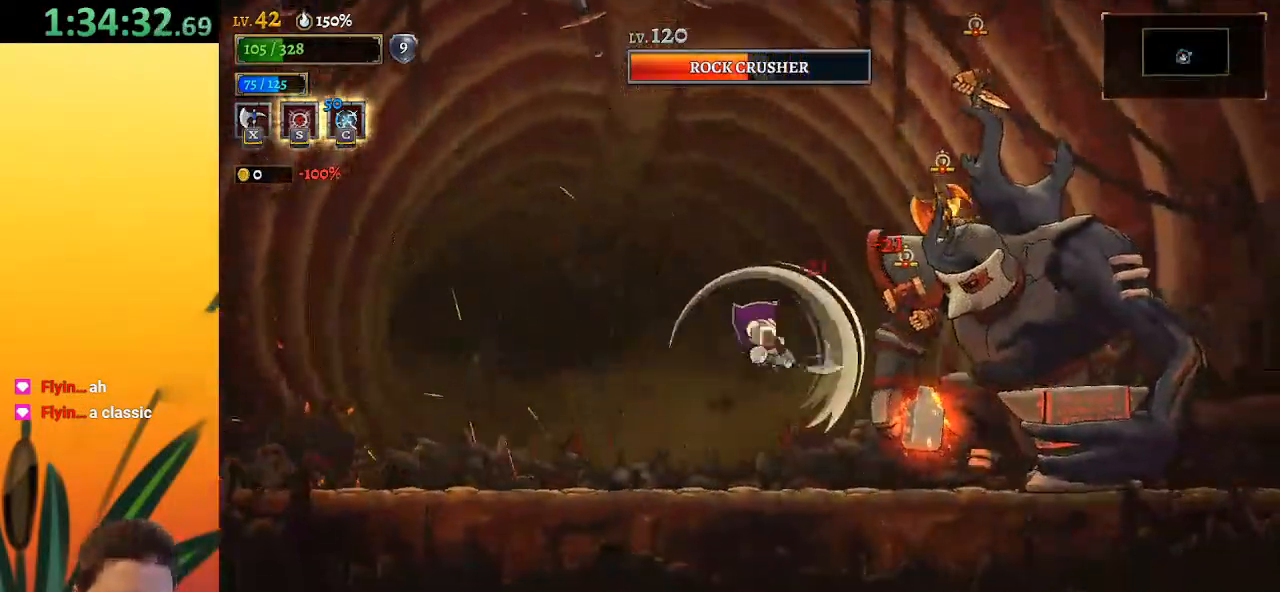
{"keys": ["down"], "events": [[17, "right", "down"], [217, "down", "down"], [217, "right", "up"], [350, "c", "down"], [483, "c", "up"]]}
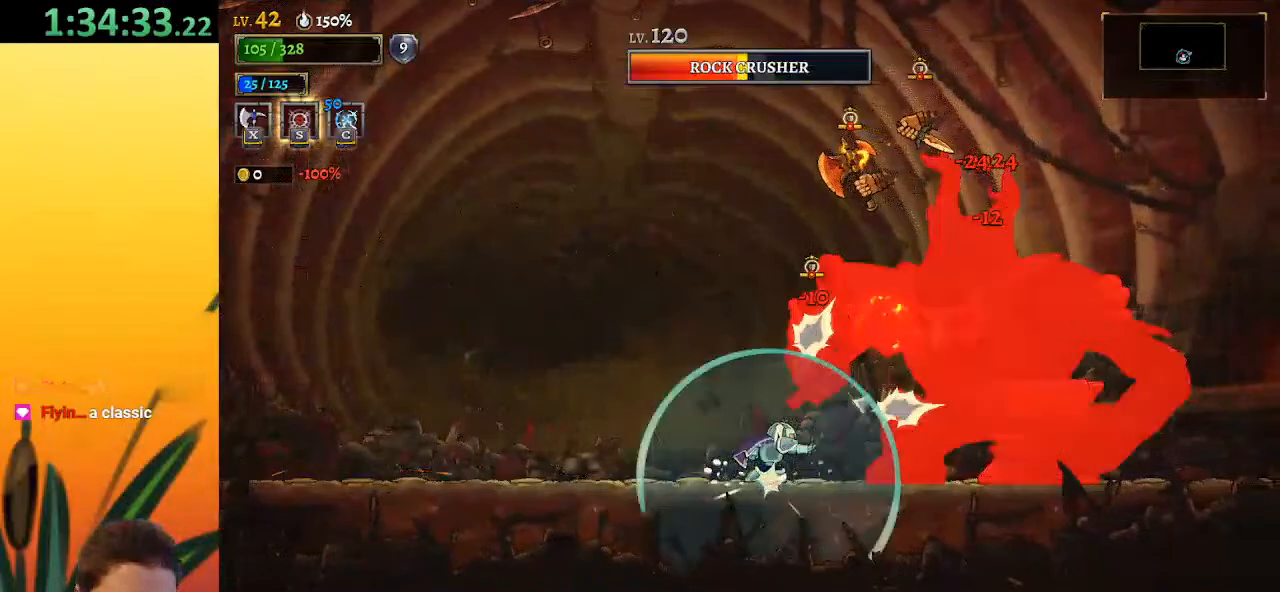
{"keys": ["x"], "events": [[33, "down", "up"], [450, "x", "down"]]}
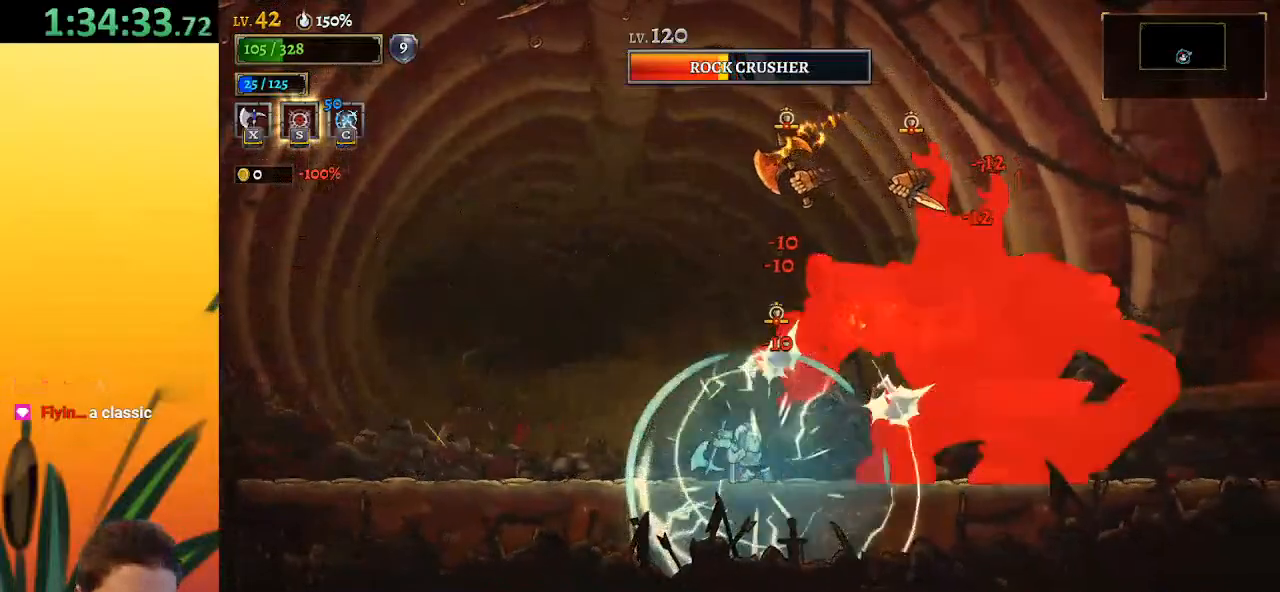
{"keys": [], "events": [[100, "x", "up"]]}
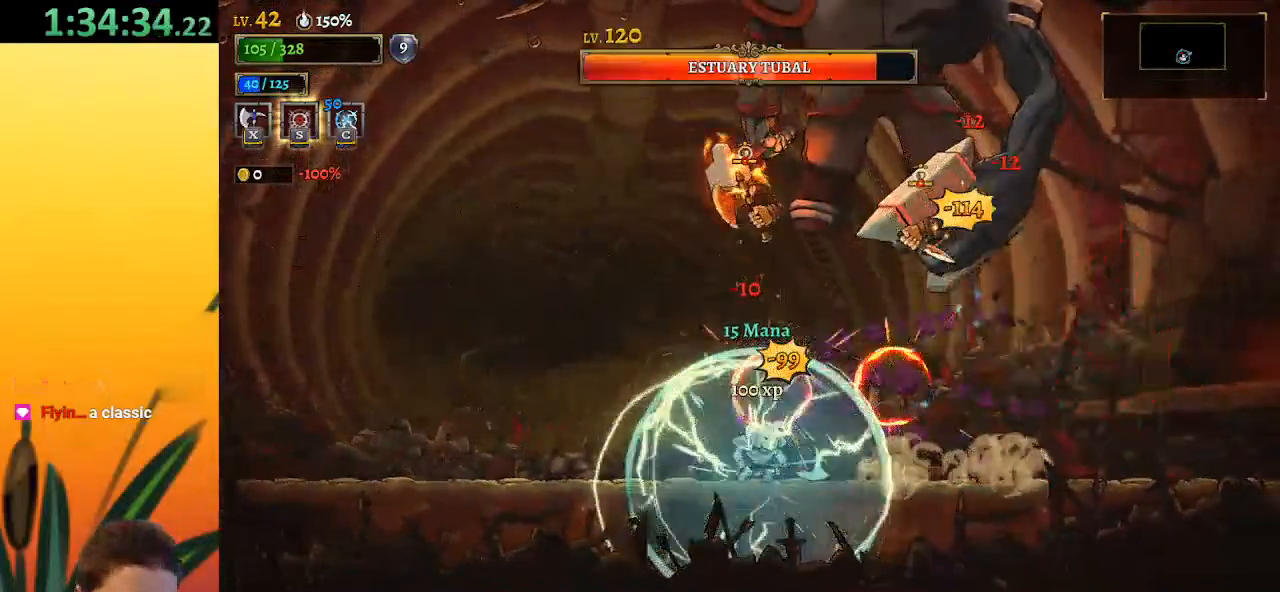
{"keys": ["right"], "events": [[350, "right", "down"]]}
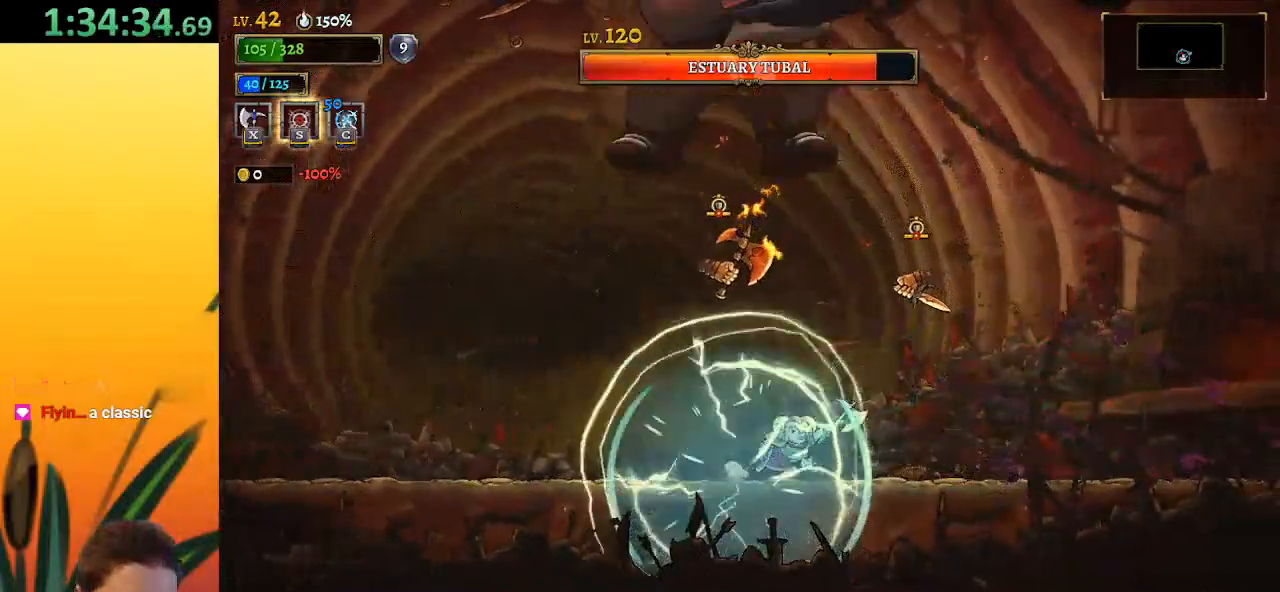
{"keys": [], "events": [[317, "x", "down"], [367, "right", "up"], [417, "x", "up"]]}
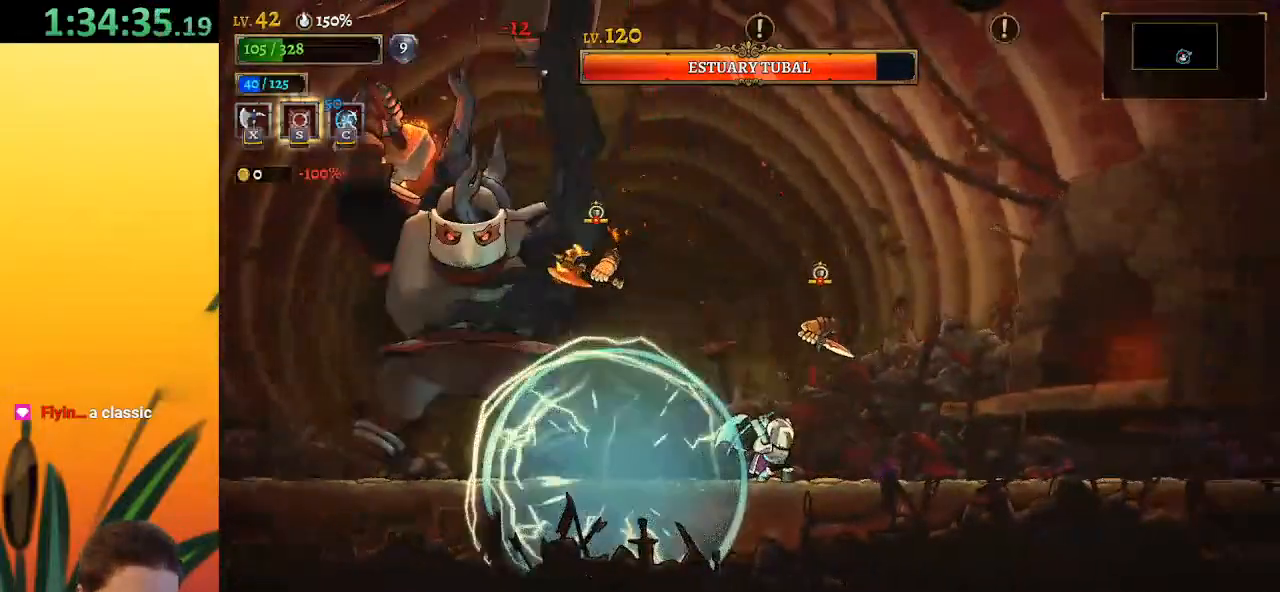
{"keys": ["left"], "events": [[483, "left", "down"]]}
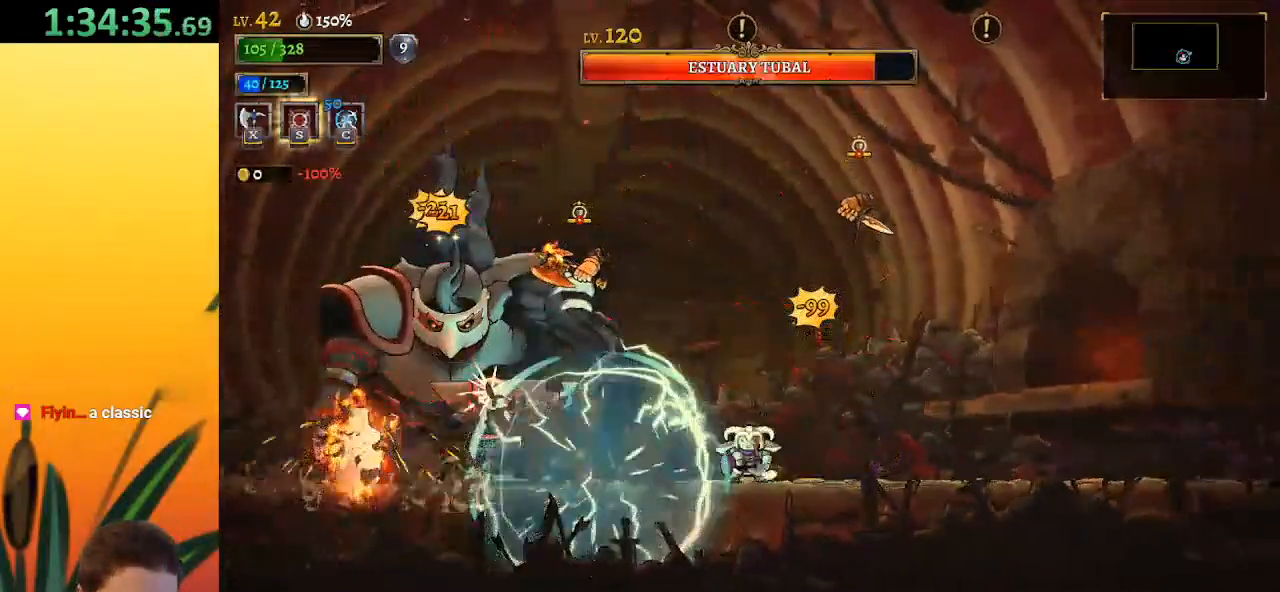
{"keys": ["x", "z"], "events": [[33, "z", "down"], [83, "x", "down"], [117, "left", "up"], [217, "left", "down"], [267, "left", "up"]]}
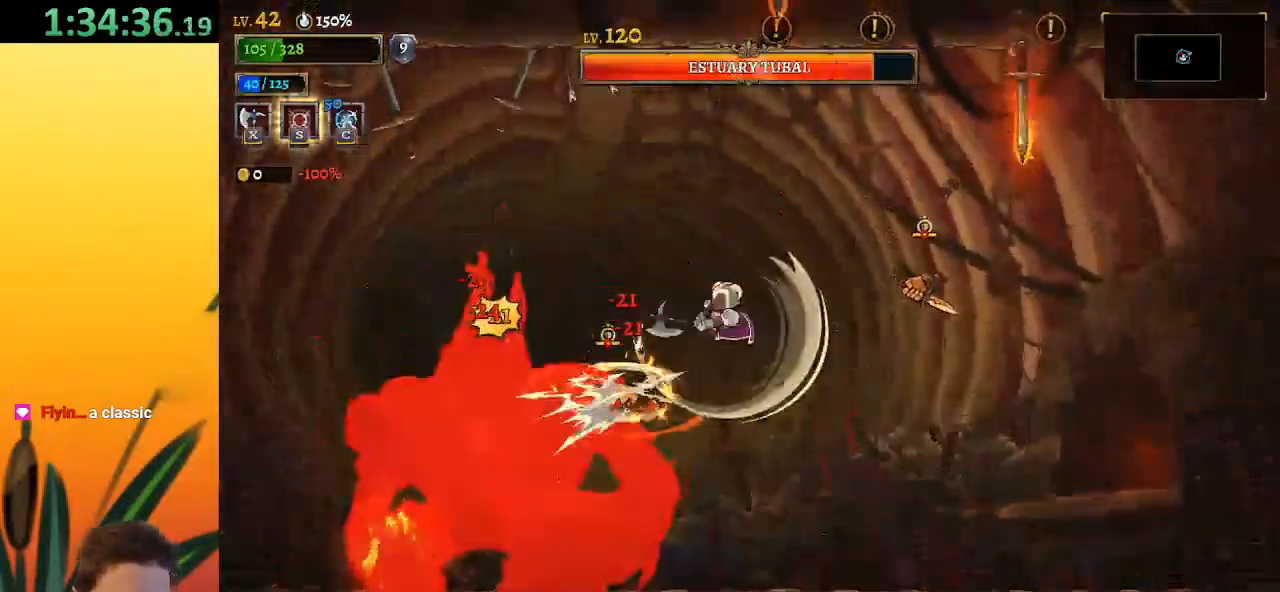
{"keys": [], "events": [[50, "x", "up"], [83, "z", "up"]]}
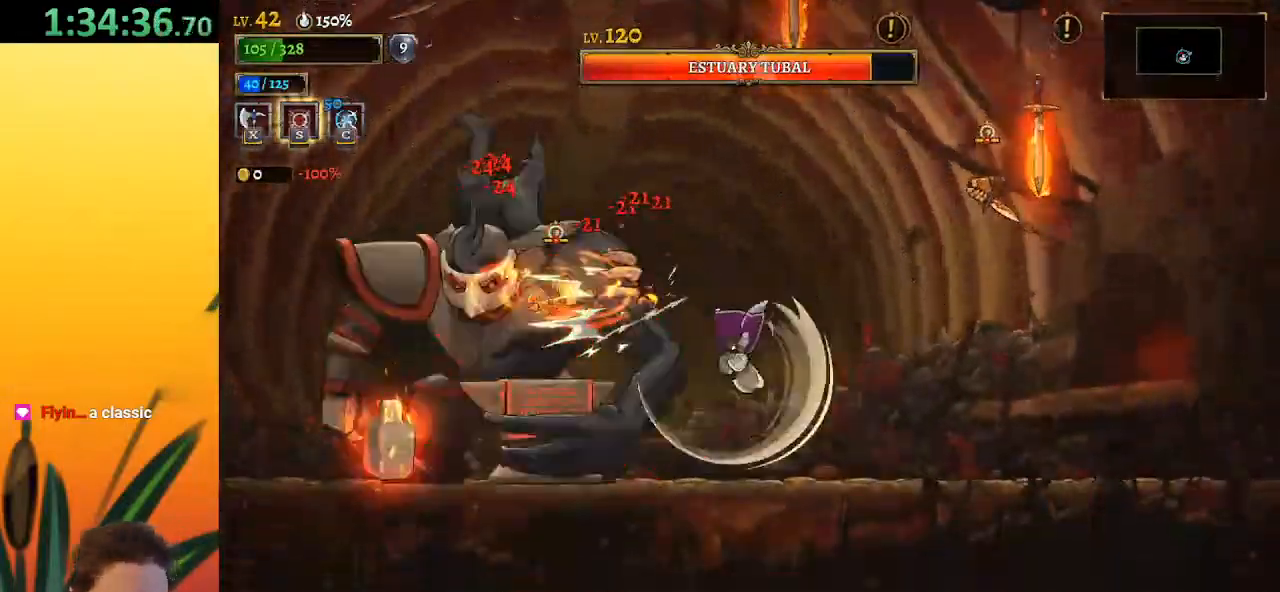
{"keys": ["z"], "events": [[17, "z", "down"]]}
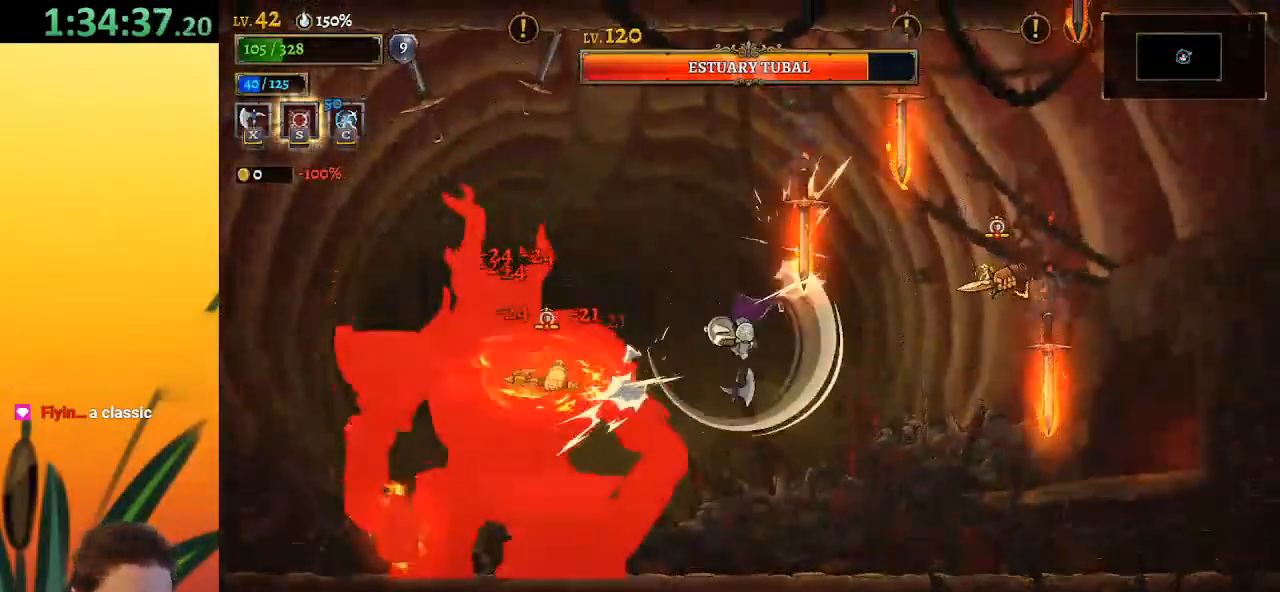
{"keys": [], "events": [[33, "left", "down"], [83, "left", "up"], [133, "z", "up"], [417, "s", "down"], [500, "s", "up"]]}